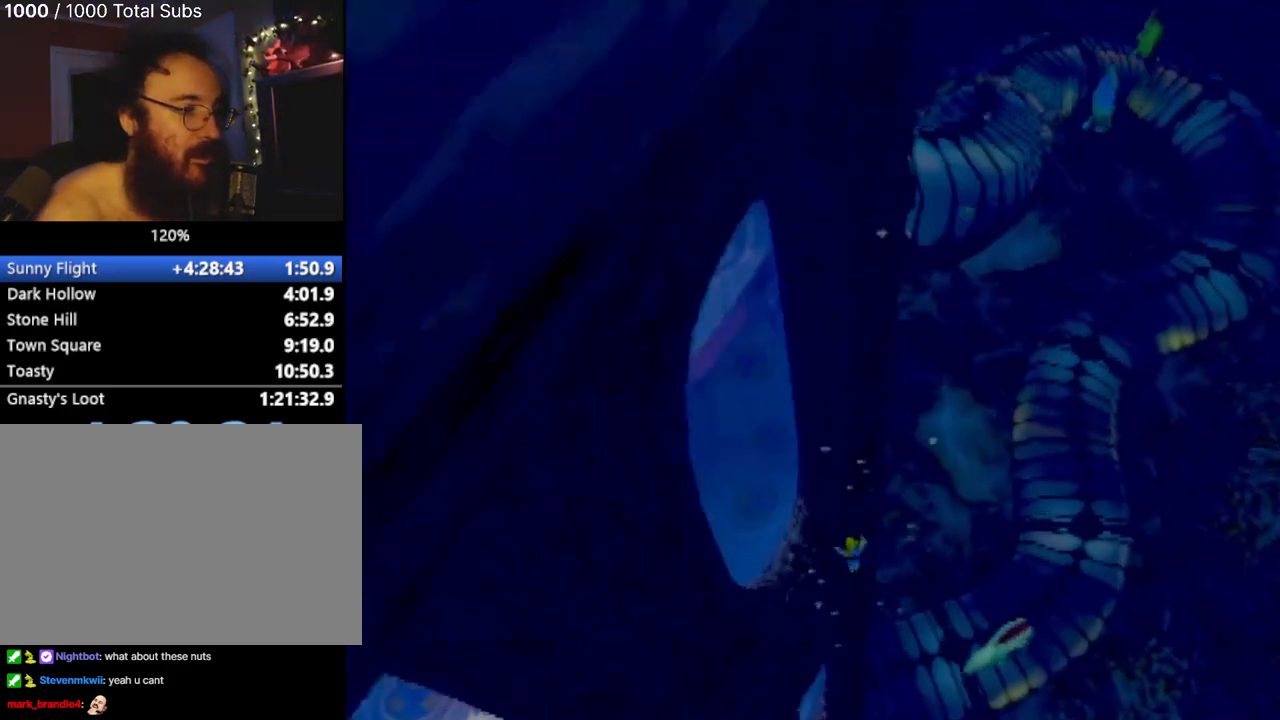
Gameplay with a controller (PlayStation layout); each line is a JSON object with the inputs held at the frame after it. "events" lists button and stick changes between this image and that frame as [ms after this image, input, new state], when the widget could be followed in between. Not read: L3 R3 right_stick.
{"buttons": ["CIRCLE"], "left_stick": "up-left", "events": [[150, "CIRCLE", "down"], [317, "CIRCLE", "up"], [350, "CIRCLE", "down"]]}
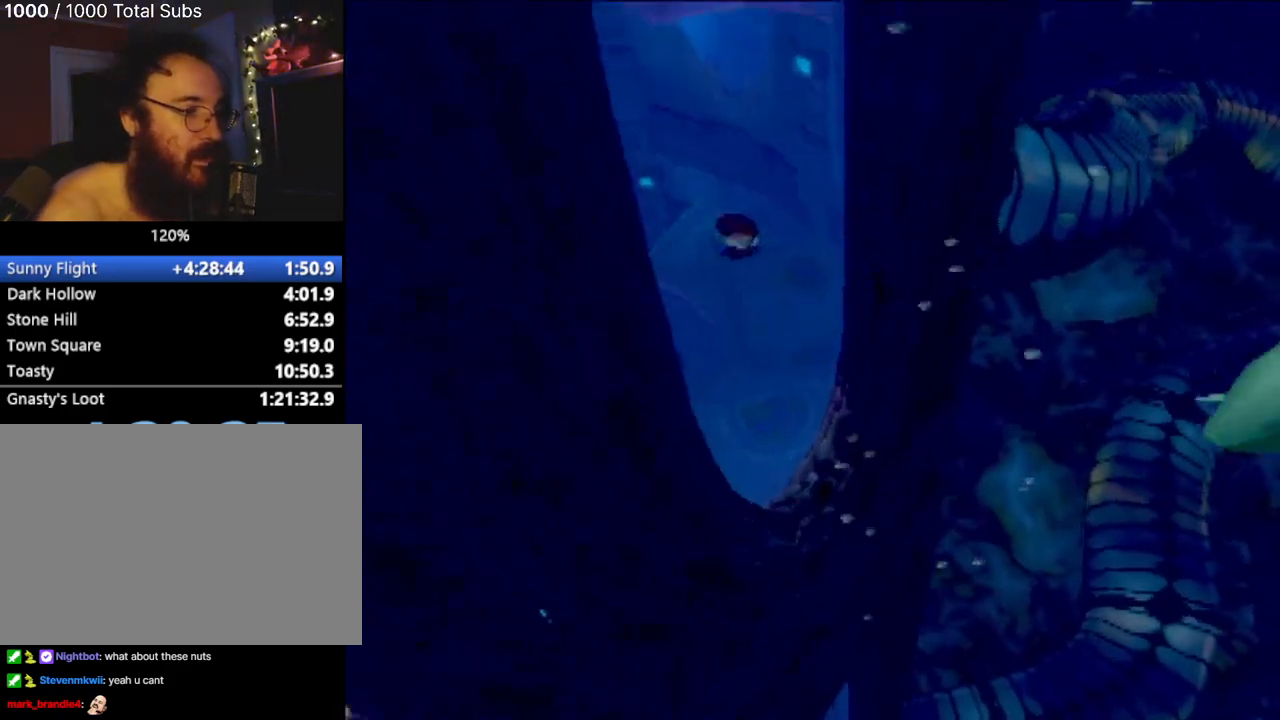
{"buttons": ["CIRCLE"], "left_stick": "up", "events": [[51, "CIRCLE", "up"], [101, "CIRCLE", "down"], [251, "CIRCLE", "up"], [301, "CIRCLE", "down"], [368, "left_stick", "up"], [434, "CIRCLE", "up"], [501, "CIRCLE", "down"]]}
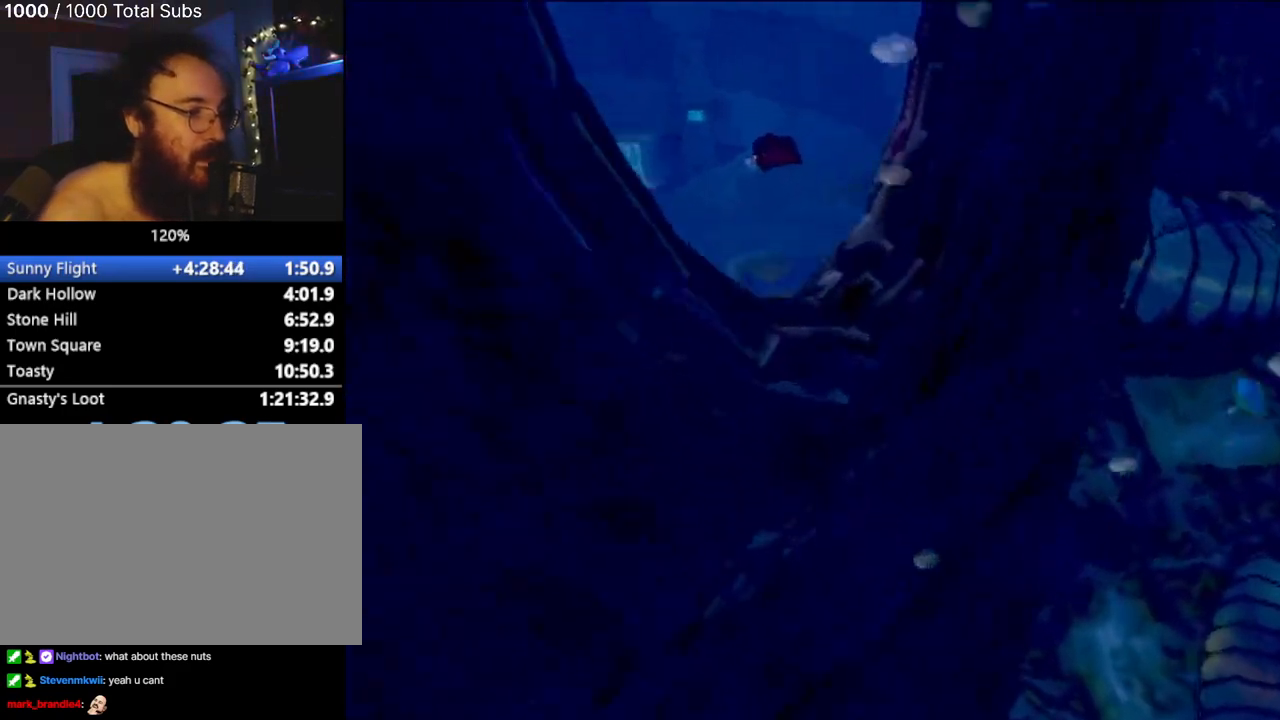
{"buttons": [], "left_stick": "up-right", "events": [[33, "left_stick", "up-left"], [117, "CIRCLE", "up"], [200, "CIRCLE", "down"], [217, "left_stick", "center"], [267, "left_stick", "right"], [300, "CIRCLE", "up"], [384, "CIRCLE", "down"], [400, "left_stick", "up-right"], [484, "CIRCLE", "up"]]}
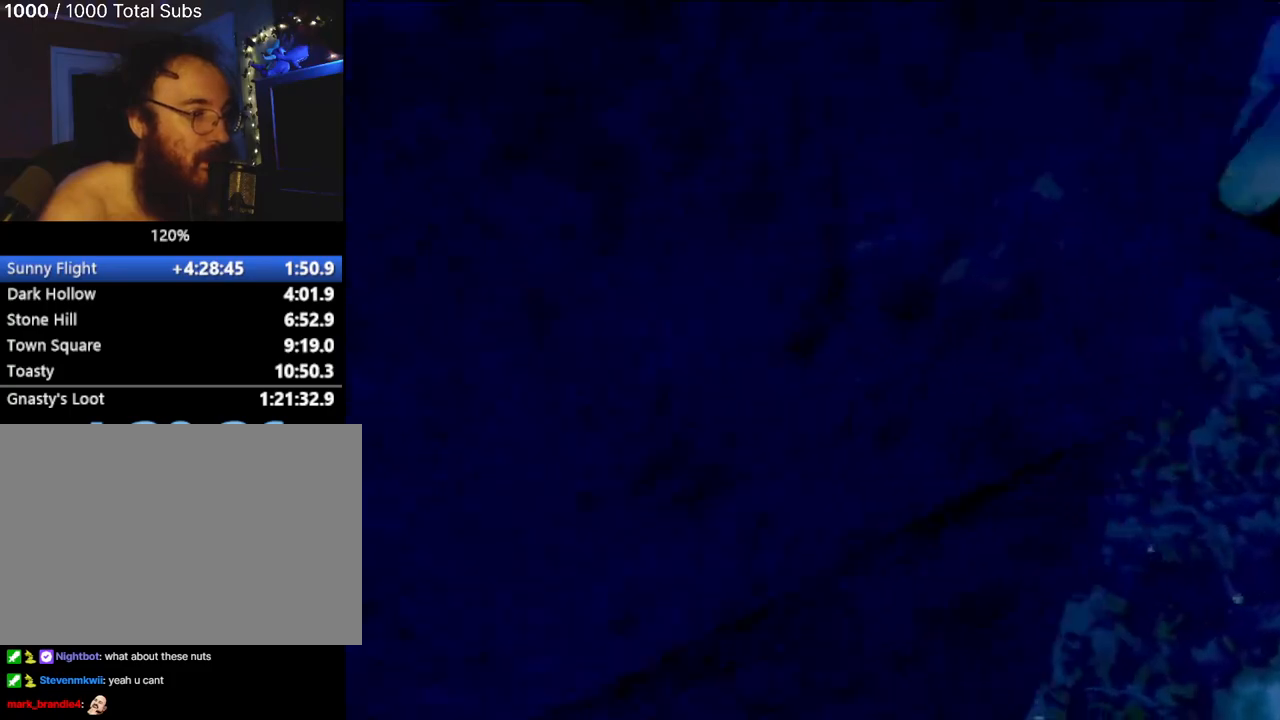
{"buttons": ["CIRCLE"], "left_stick": "up-right", "events": [[84, "CIRCLE", "down"], [184, "CIRCLE", "up"], [267, "CIRCLE", "down"], [368, "CIRCLE", "up"], [451, "CIRCLE", "down"]]}
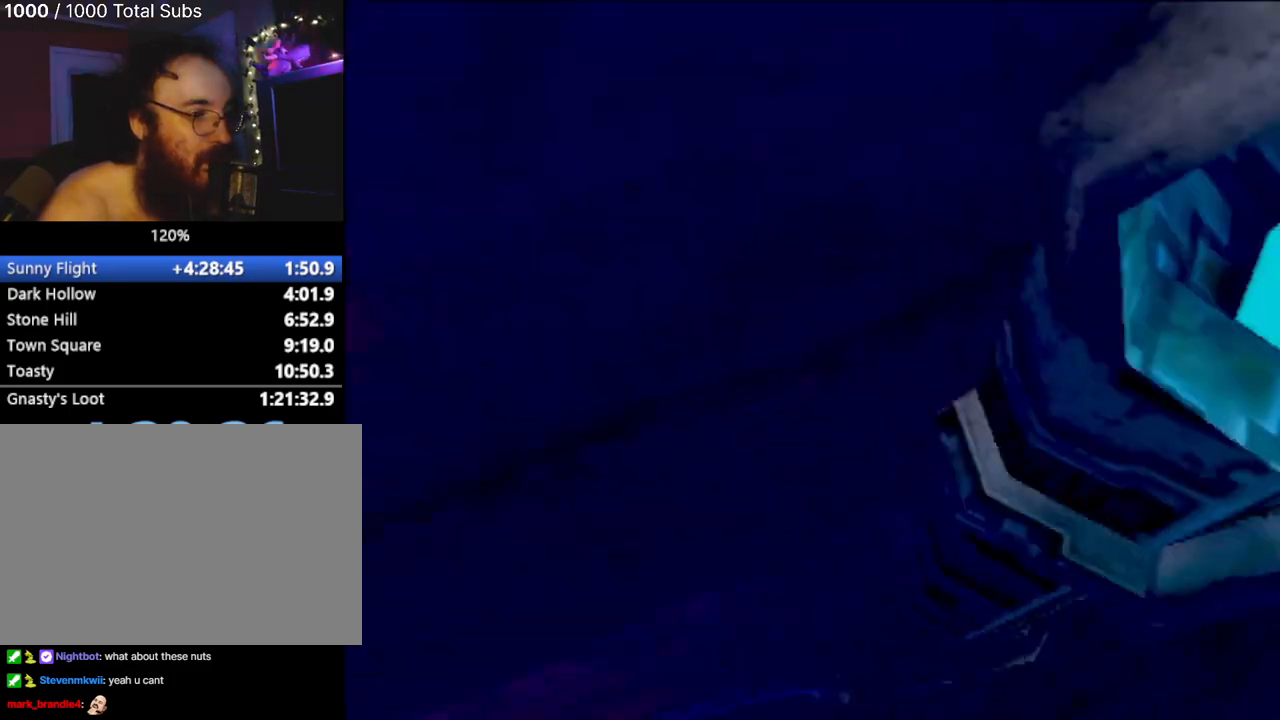
{"buttons": [], "left_stick": "up", "events": [[83, "CIRCLE", "up"], [150, "CIRCLE", "down"], [267, "CIRCLE", "up"], [267, "left_stick", "up"], [334, "CIRCLE", "down"], [450, "CIRCLE", "up"]]}
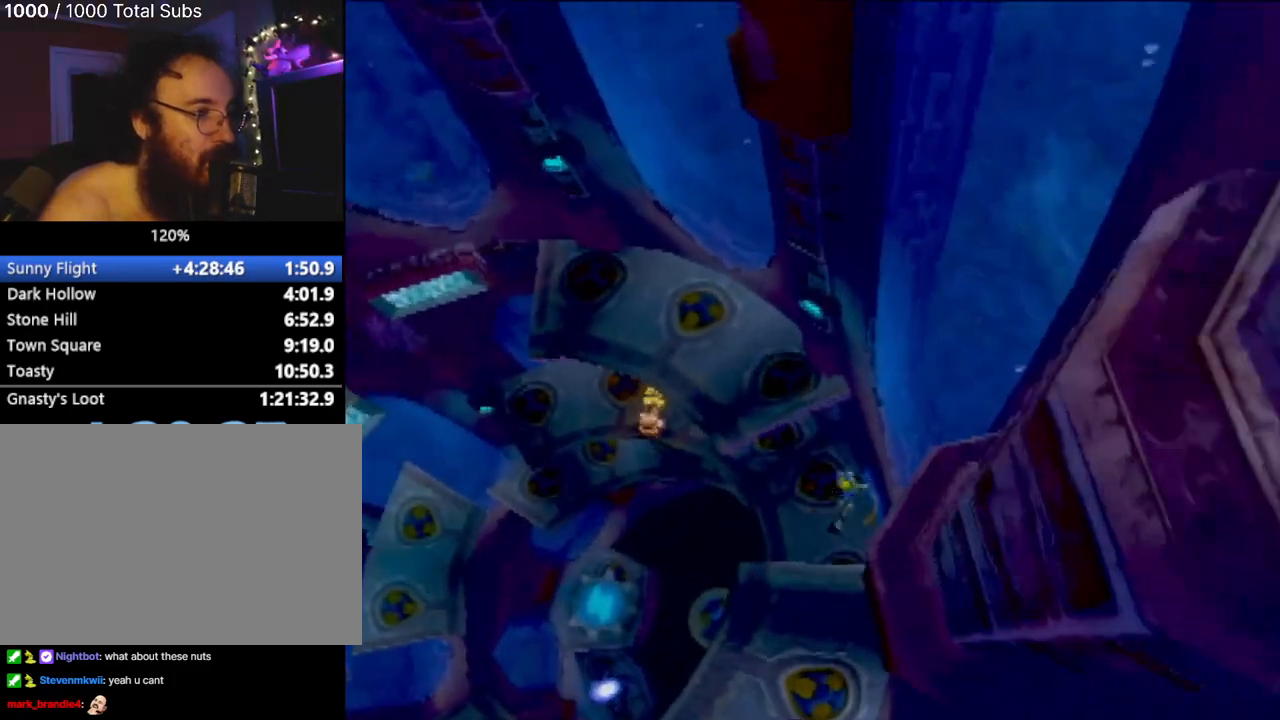
{"buttons": ["CIRCLE"], "left_stick": "up-left", "events": [[51, "CIRCLE", "down"], [51, "left_stick", "up-left"], [134, "CIRCLE", "up"], [234, "CIRCLE", "down"], [334, "CIRCLE", "up"], [434, "CIRCLE", "down"]]}
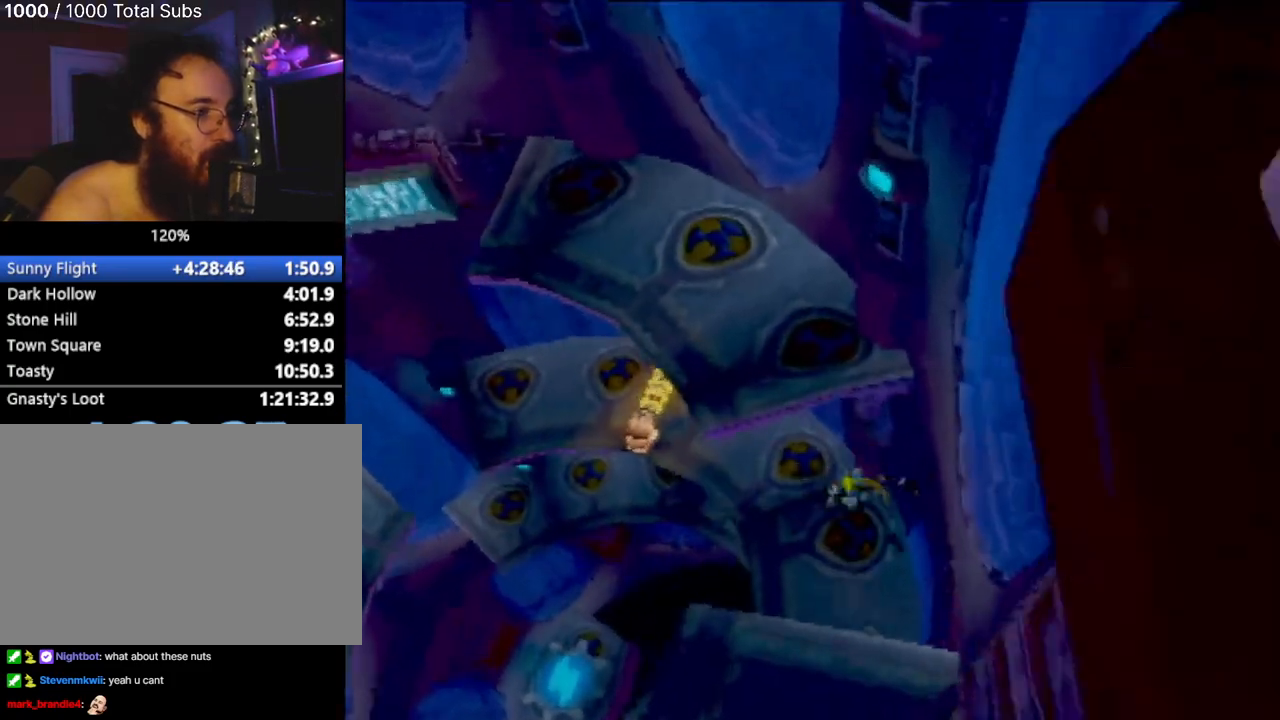
{"buttons": ["CIRCLE"], "left_stick": "down-left", "events": [[17, "CIRCLE", "up"], [117, "left_stick", "up-right"], [133, "CIRCLE", "down"], [200, "left_stick", "center"], [217, "CIRCLE", "up"], [267, "left_stick", "left"], [317, "CIRCLE", "down"], [434, "CIRCLE", "up"], [450, "left_stick", "down-left"], [484, "CIRCLE", "down"]]}
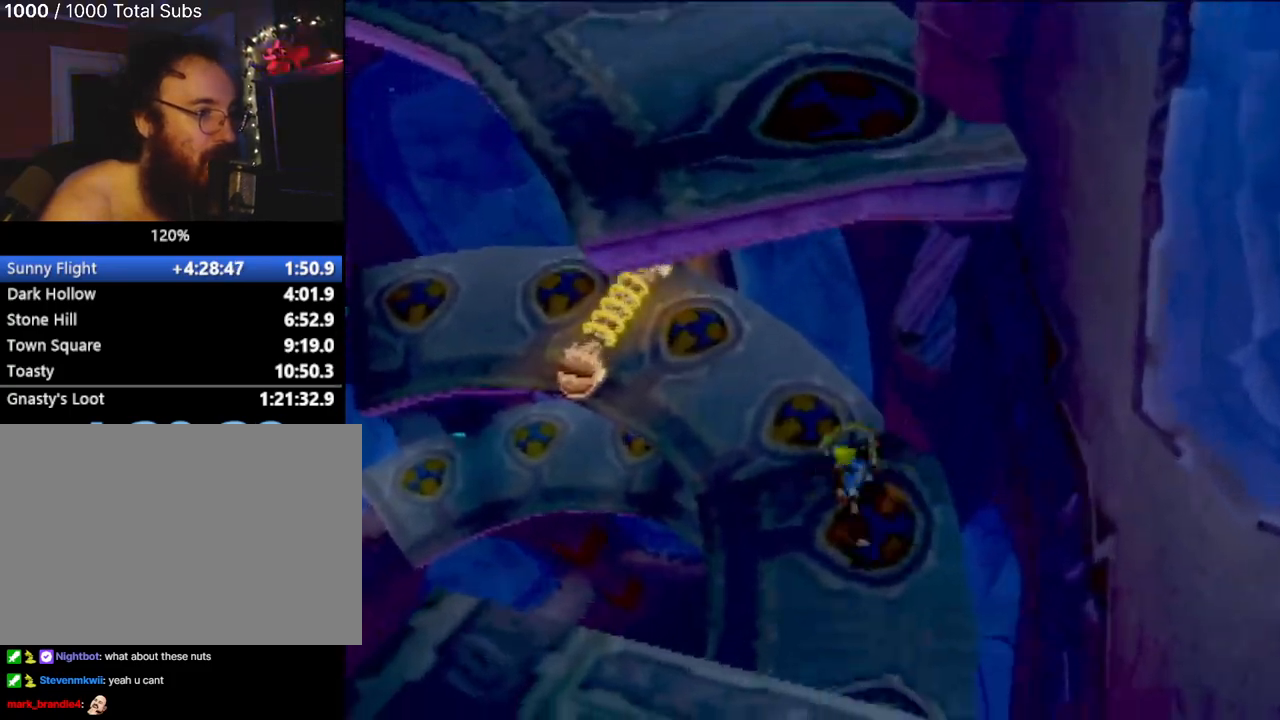
{"buttons": [], "left_stick": "center", "events": [[117, "CIRCLE", "up"], [117, "left_stick", "center"]]}
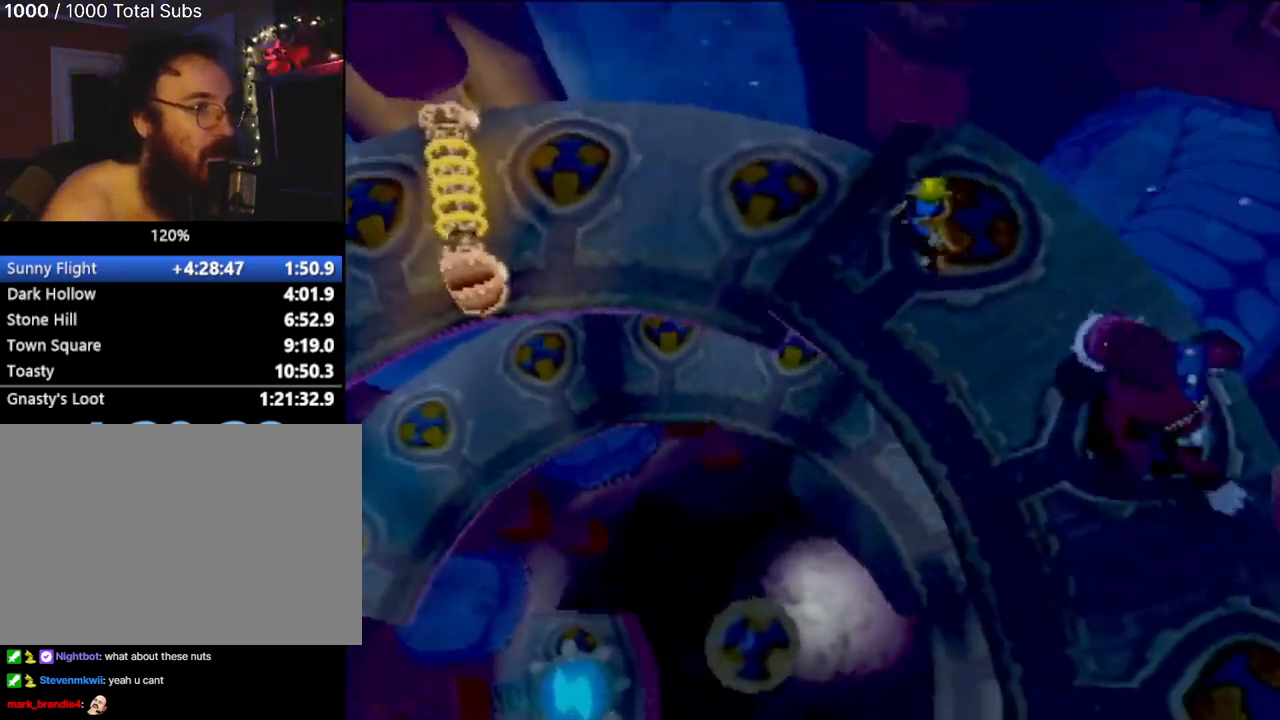
{"buttons": ["CROSS"], "left_stick": "down-right", "events": [[200, "left_stick", "right"], [417, "CROSS", "down"], [417, "left_stick", "left"], [484, "left_stick", "down-right"]]}
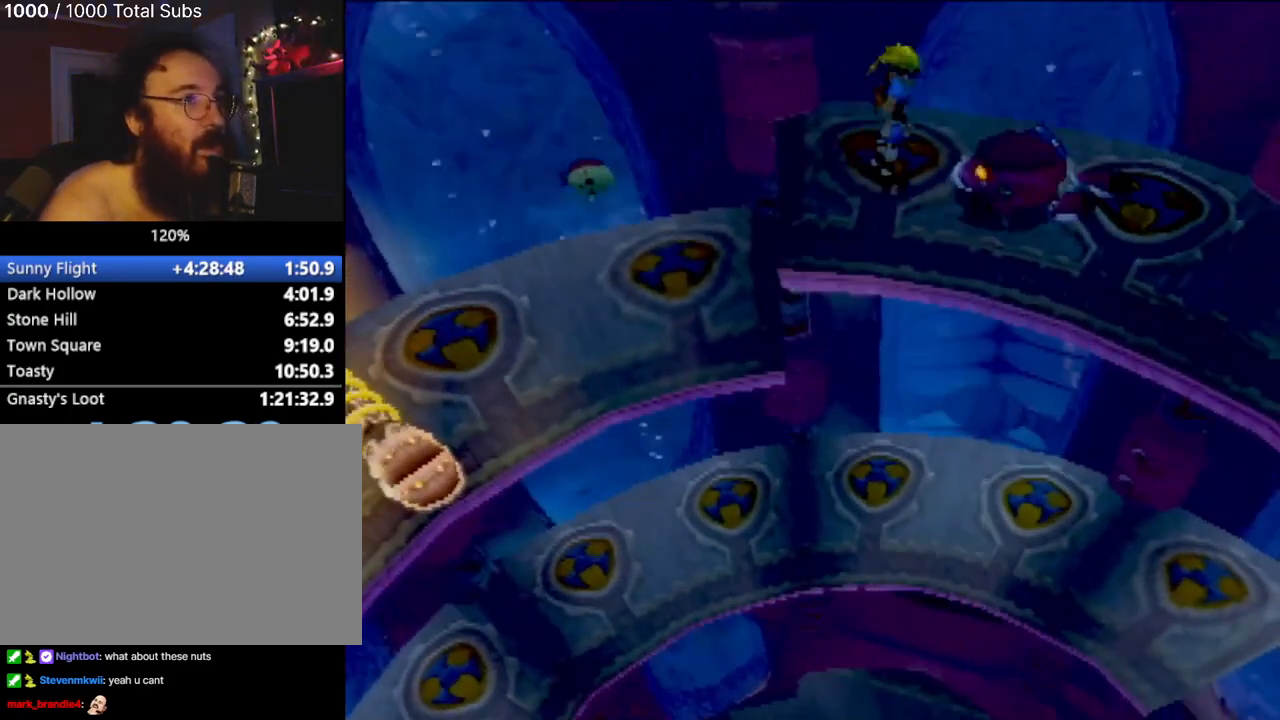
{"buttons": [], "left_stick": "right", "events": [[101, "CROSS", "up"], [101, "left_stick", "right"], [134, "CIRCLE", "down"], [301, "CIRCLE", "up"], [351, "CIRCLE", "down"], [501, "CIRCLE", "up"]]}
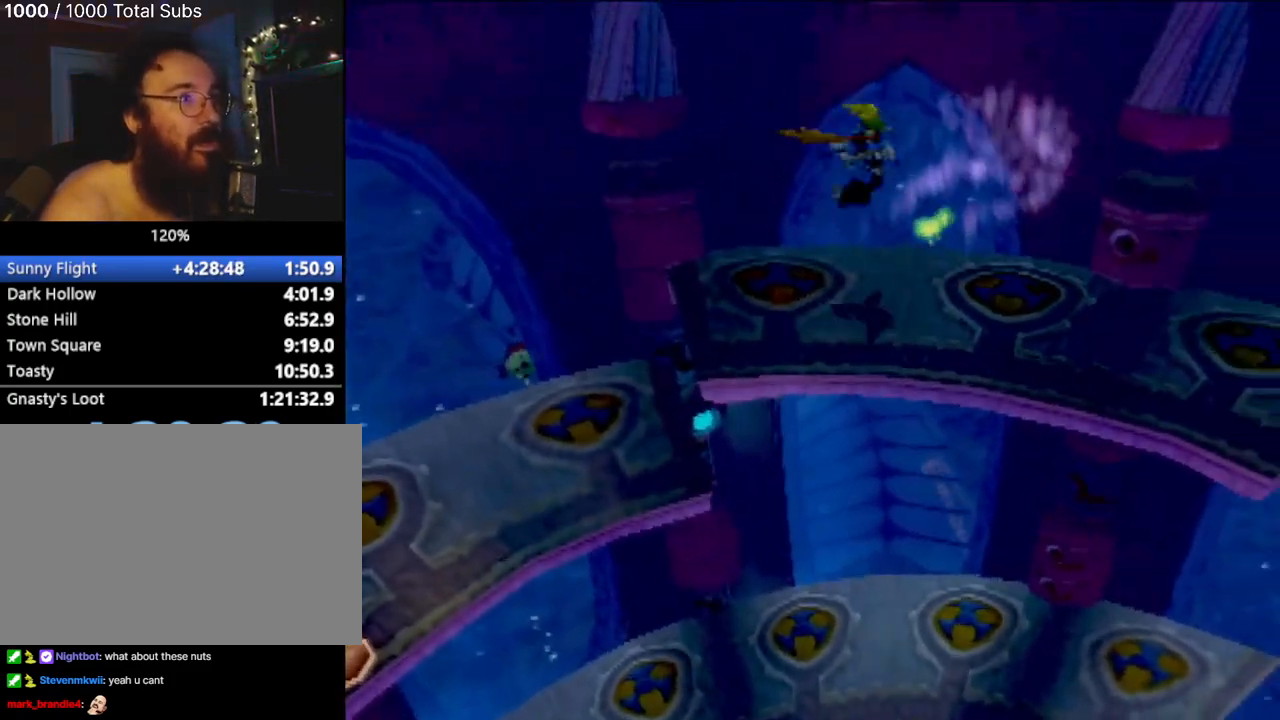
{"buttons": [], "left_stick": "right", "events": []}
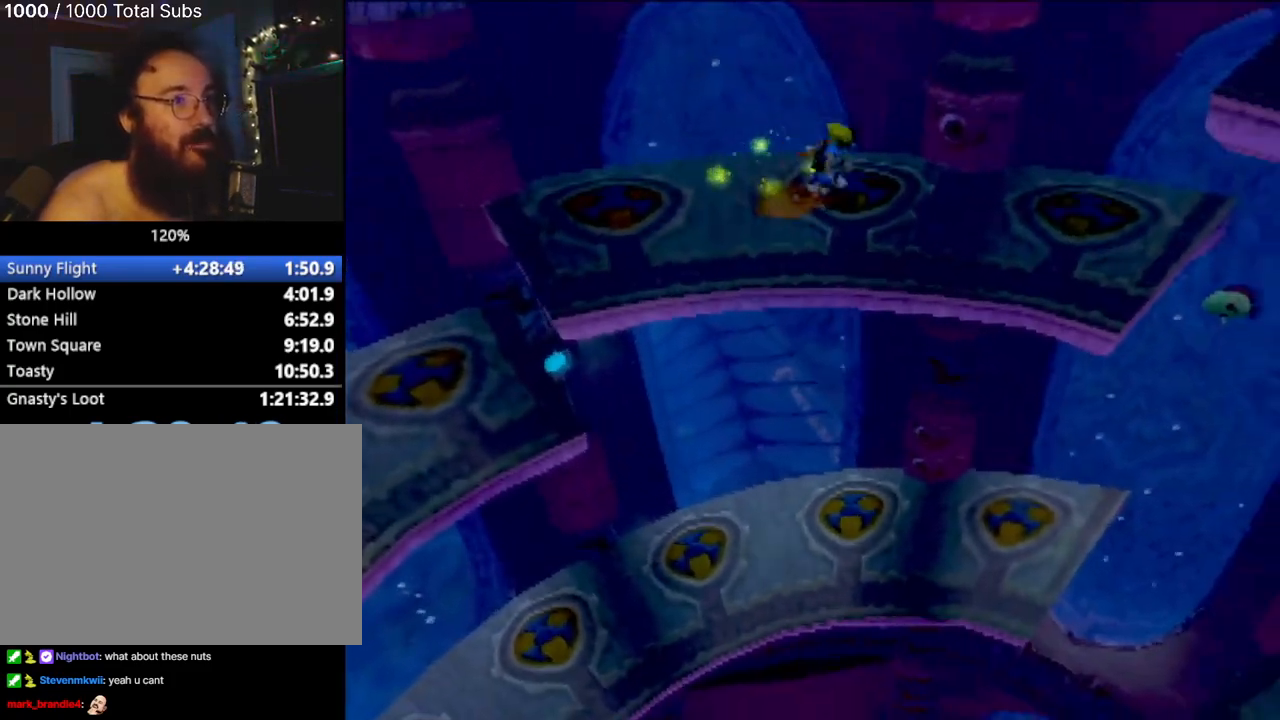
{"buttons": ["CROSS"], "left_stick": "right", "events": [[451, "CROSS", "down"]]}
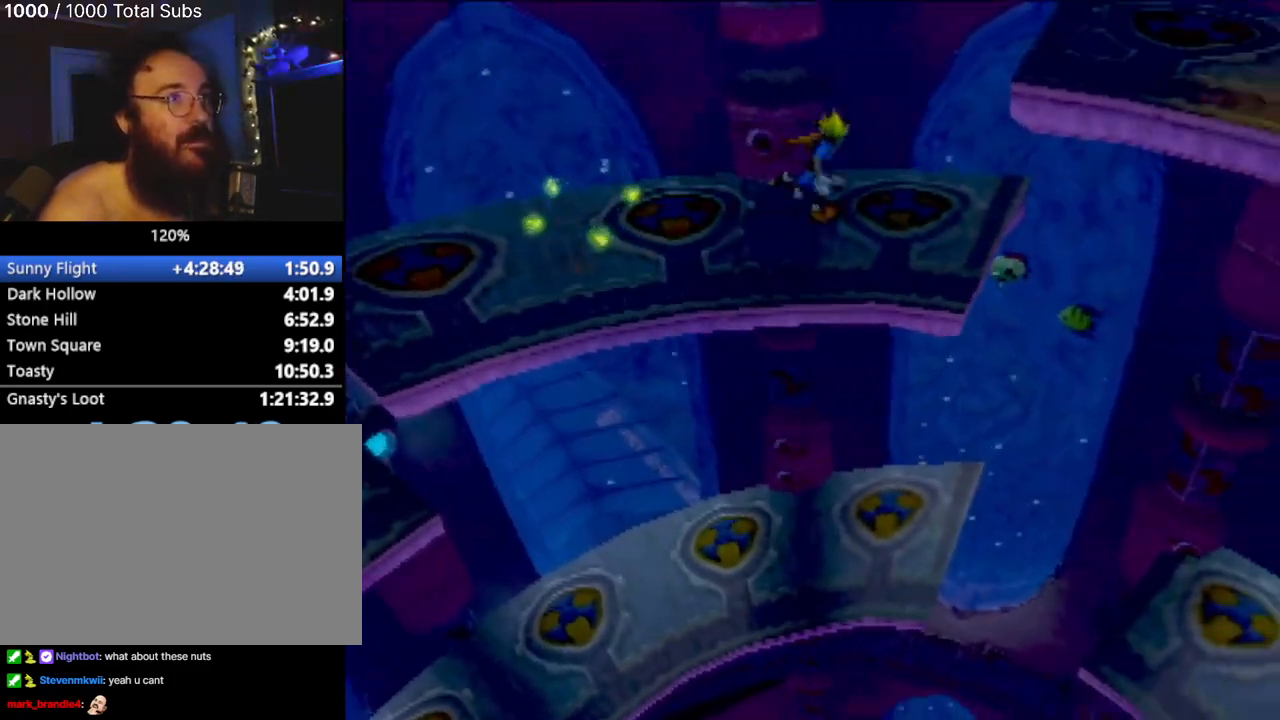
{"buttons": ["CROSS"], "left_stick": "right", "events": [[150, "CROSS", "up"], [317, "CROSS", "down"]]}
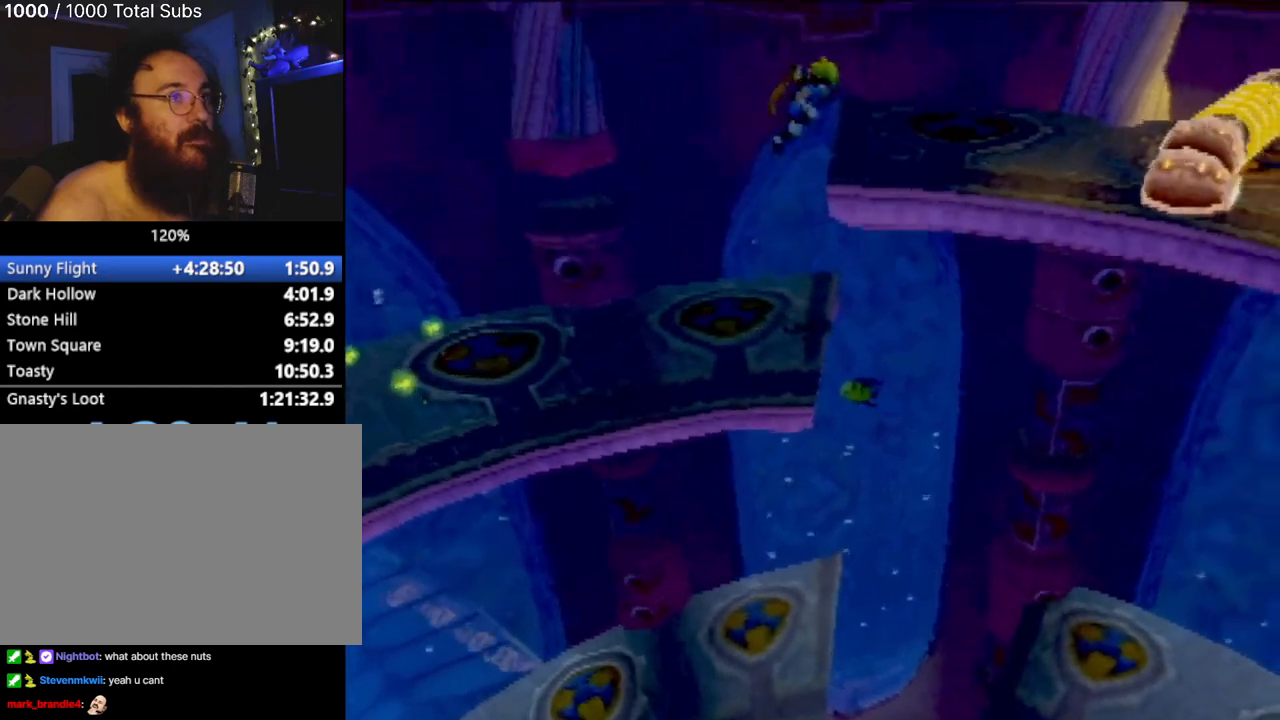
{"buttons": [], "left_stick": "right", "events": [[17, "CROSS", "up"]]}
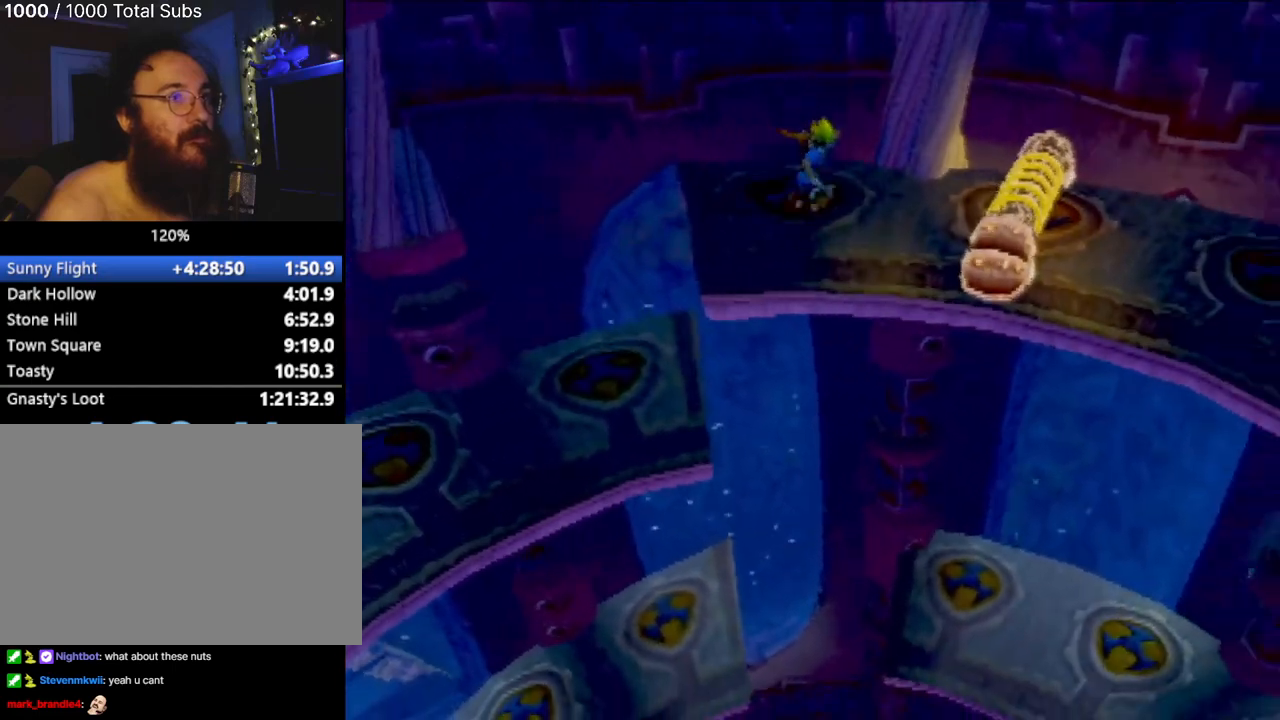
{"buttons": [], "left_stick": "right", "events": [[150, "CROSS", "down"], [350, "CROSS", "up"]]}
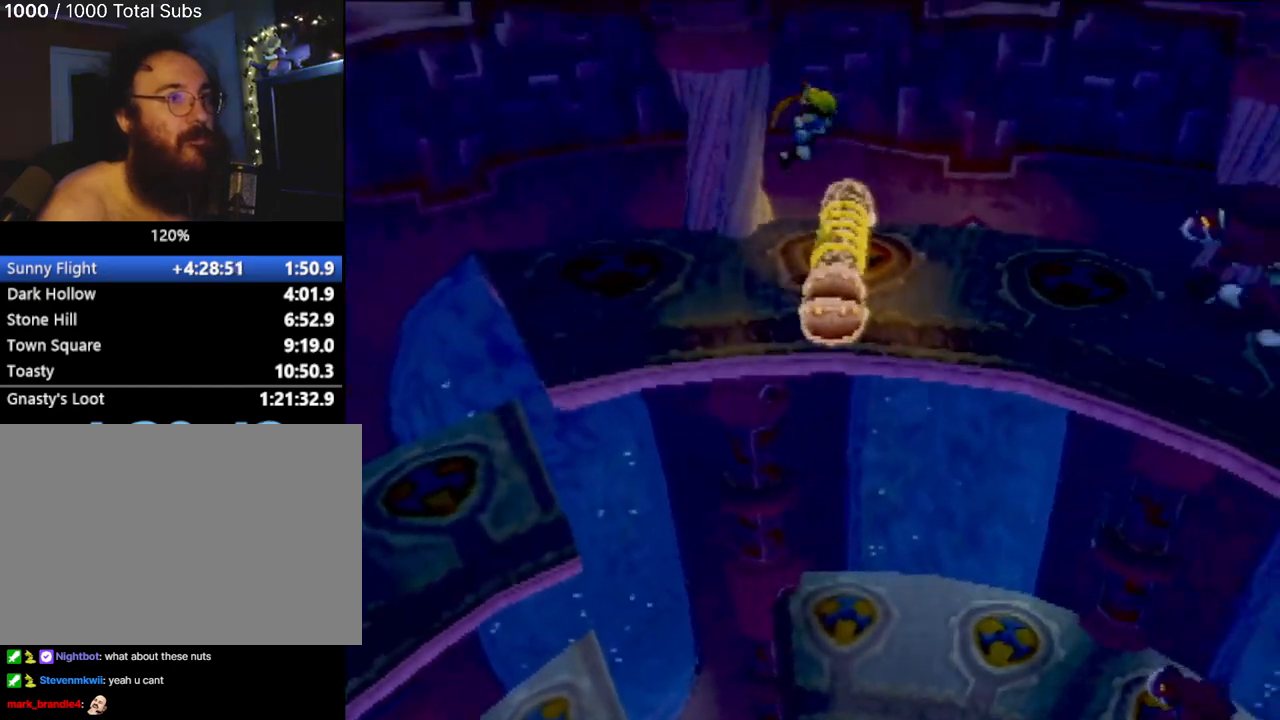
{"buttons": [], "left_stick": "right", "events": [[17, "CROSS", "down"], [234, "CROSS", "up"], [384, "CIRCLE", "down"], [501, "CIRCLE", "up"]]}
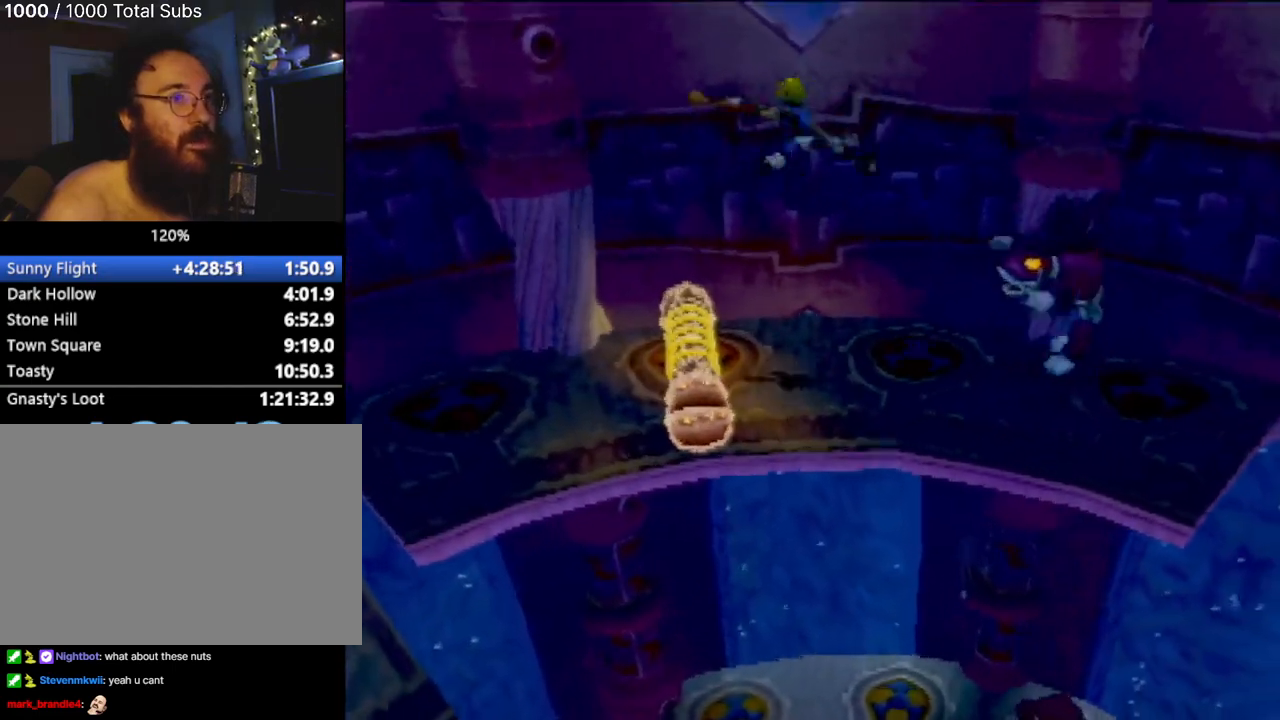
{"buttons": [], "left_stick": "right", "events": [[117, "CIRCLE", "down"], [267, "CIRCLE", "up"], [350, "CIRCLE", "down"], [484, "CIRCLE", "up"]]}
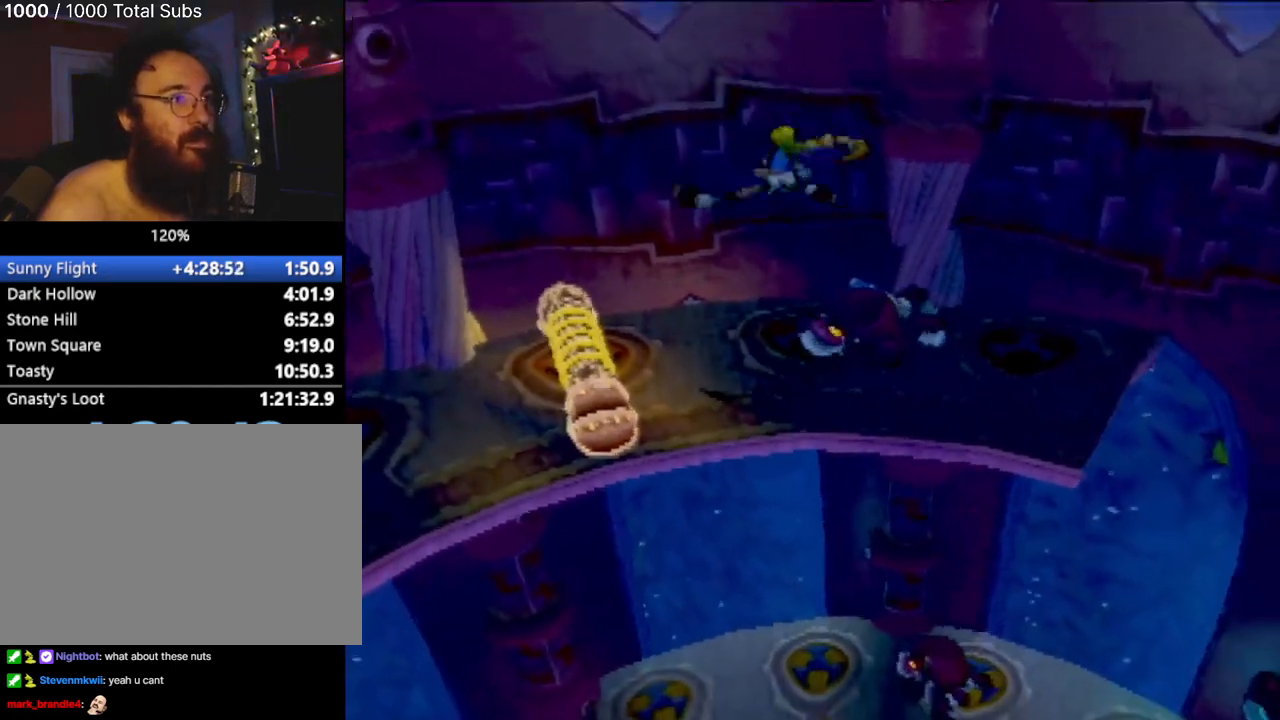
{"buttons": [], "left_stick": "right", "events": [[51, "CIRCLE", "down"], [418, "CIRCLE", "up"]]}
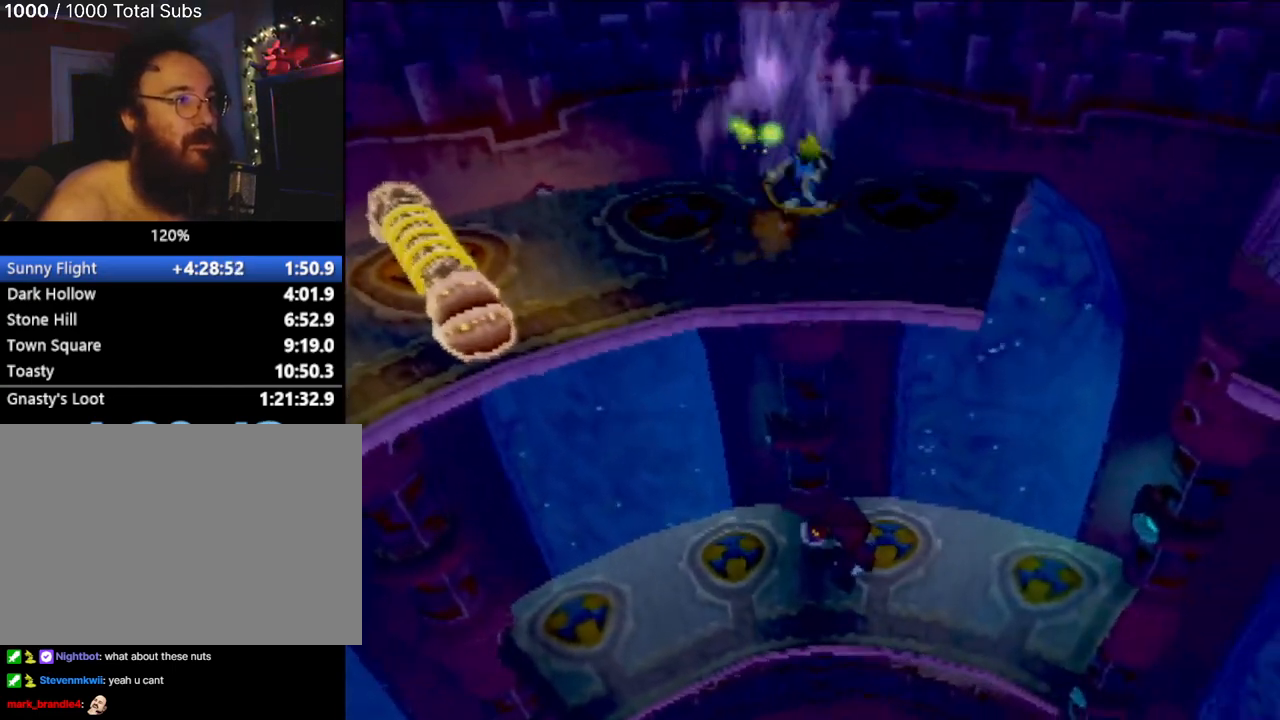
{"buttons": [], "left_stick": "right", "events": []}
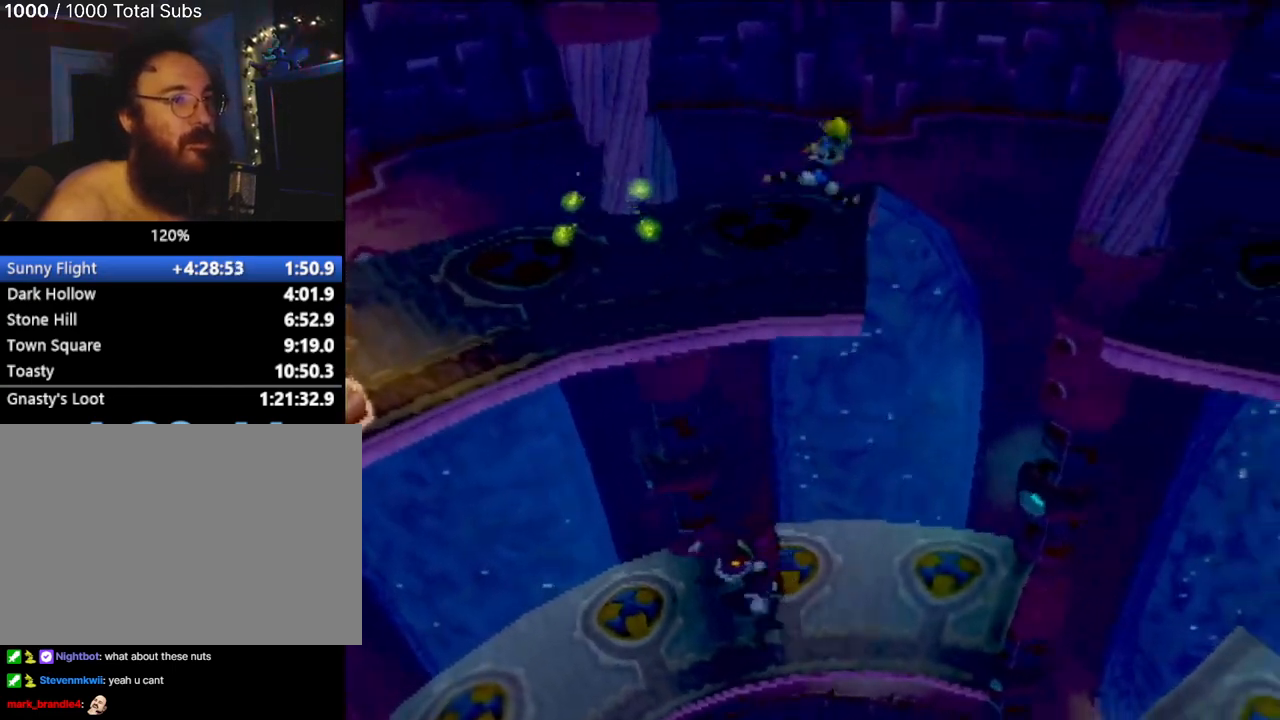
{"buttons": [], "left_stick": "right", "events": [[101, "CROSS", "down"], [334, "CROSS", "up"]]}
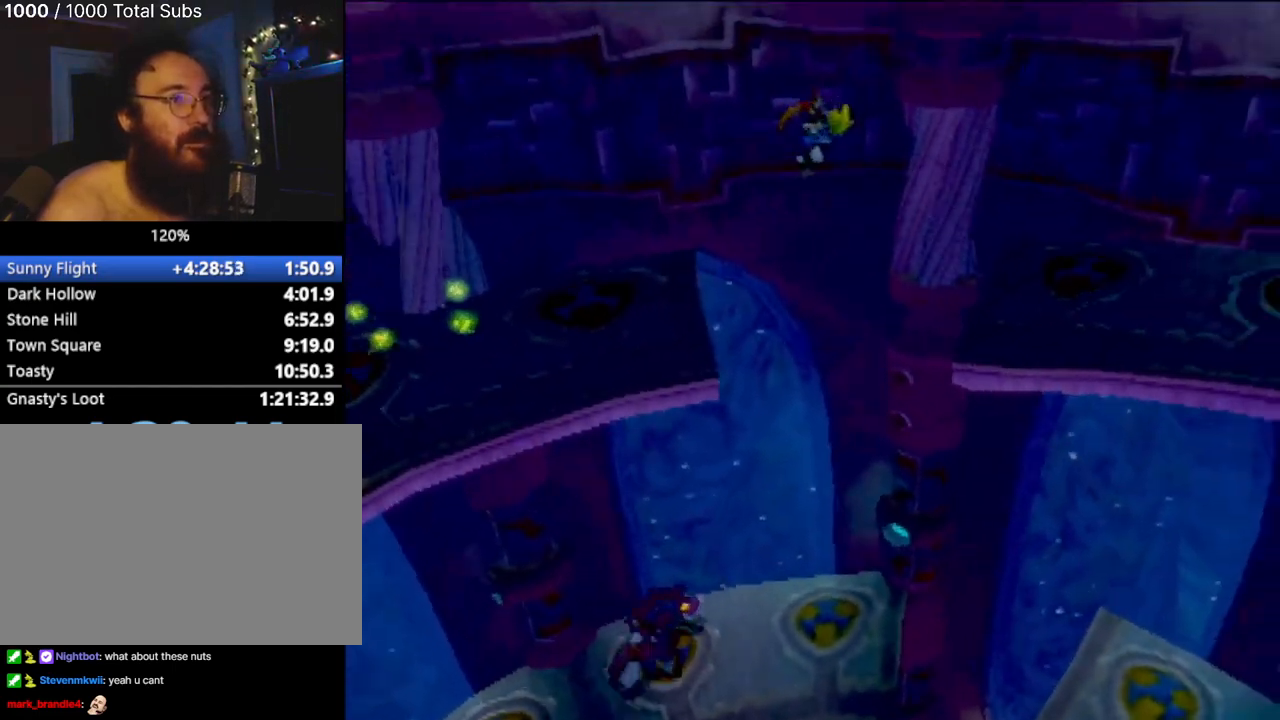
{"buttons": ["CIRCLE"], "left_stick": "right", "events": [[67, "CROSS", "down"], [300, "CROSS", "up"], [450, "CIRCLE", "down"]]}
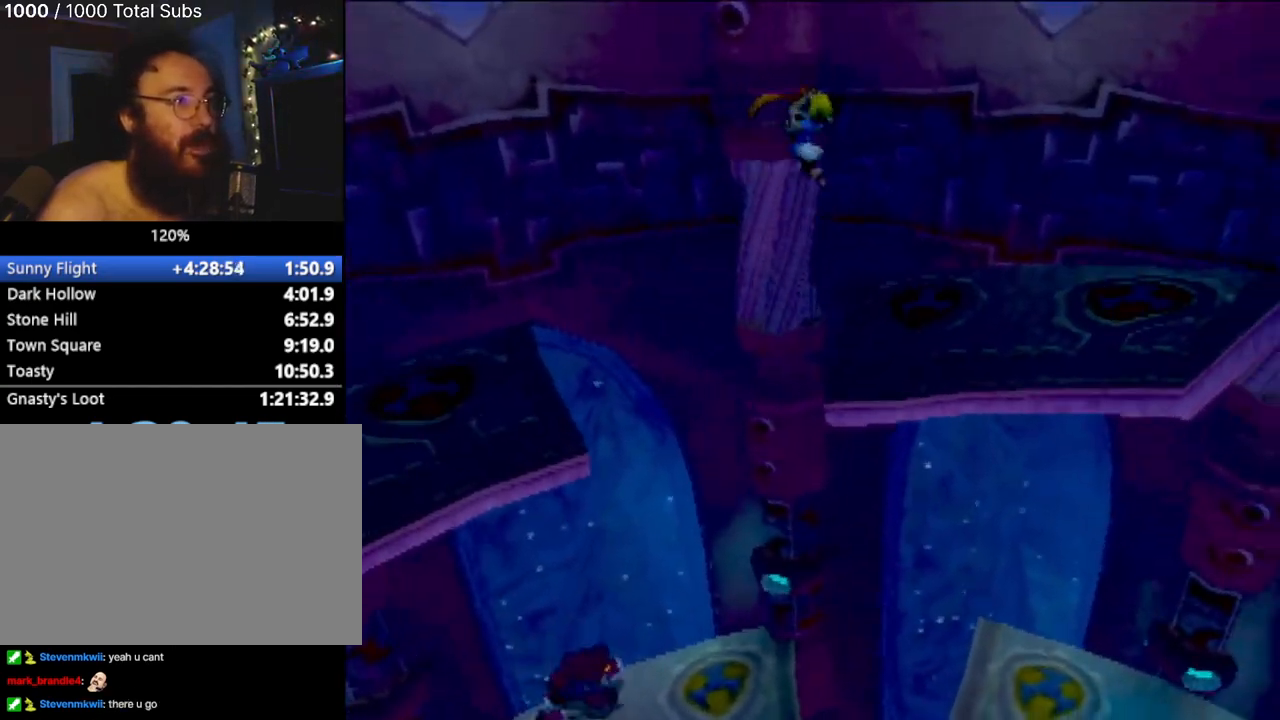
{"buttons": [], "left_stick": "right", "events": [[67, "CIRCLE", "up"], [334, "left_stick", "center"], [418, "left_stick", "right"]]}
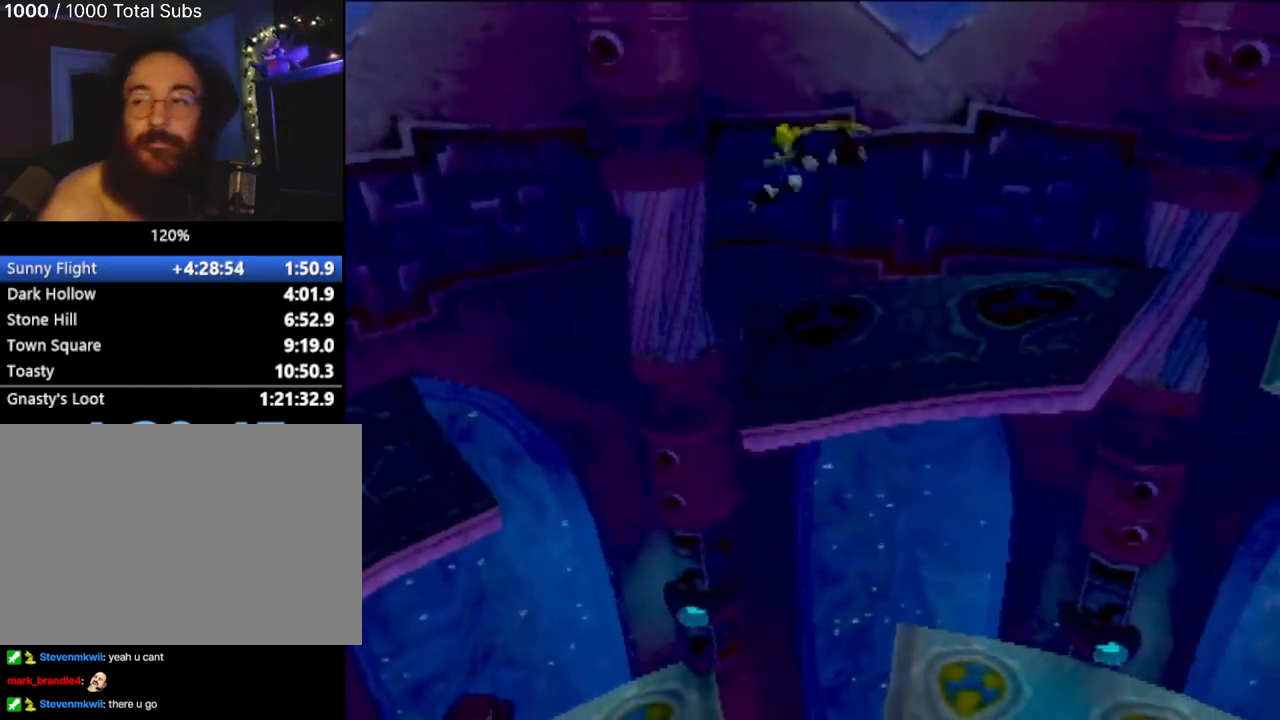
{"buttons": [], "left_stick": "right", "events": []}
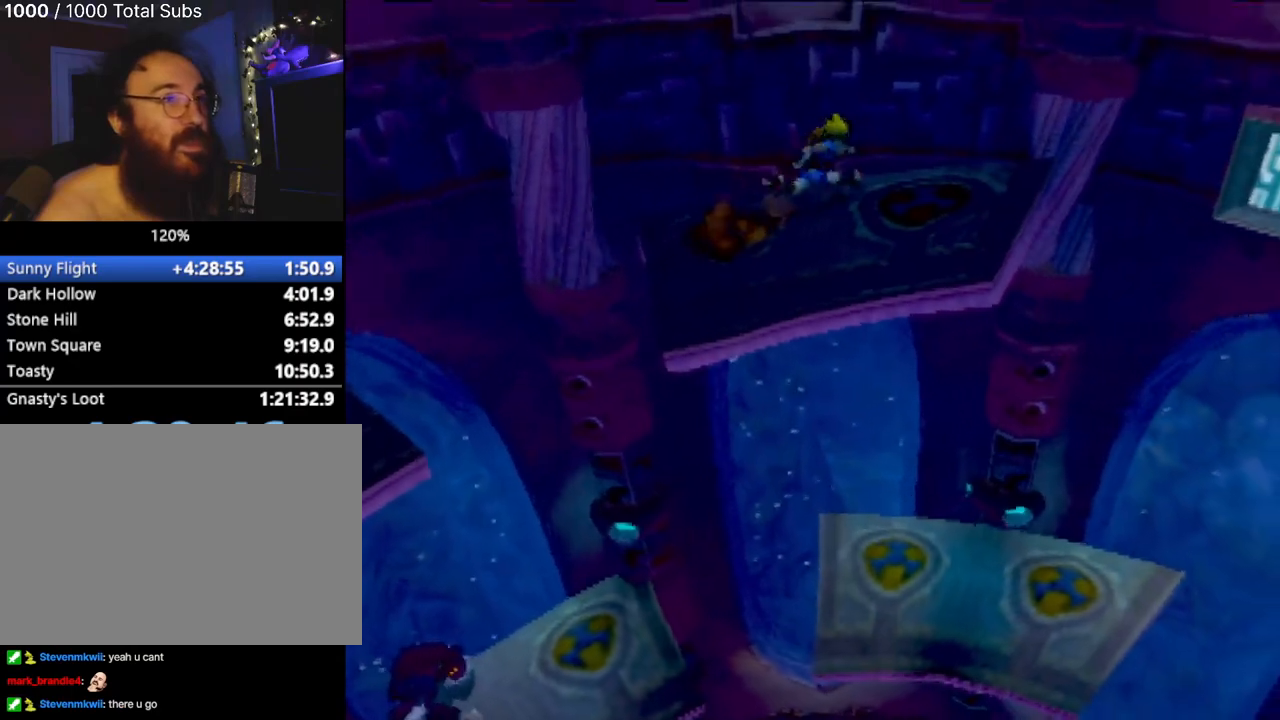
{"buttons": [], "left_stick": "right", "events": []}
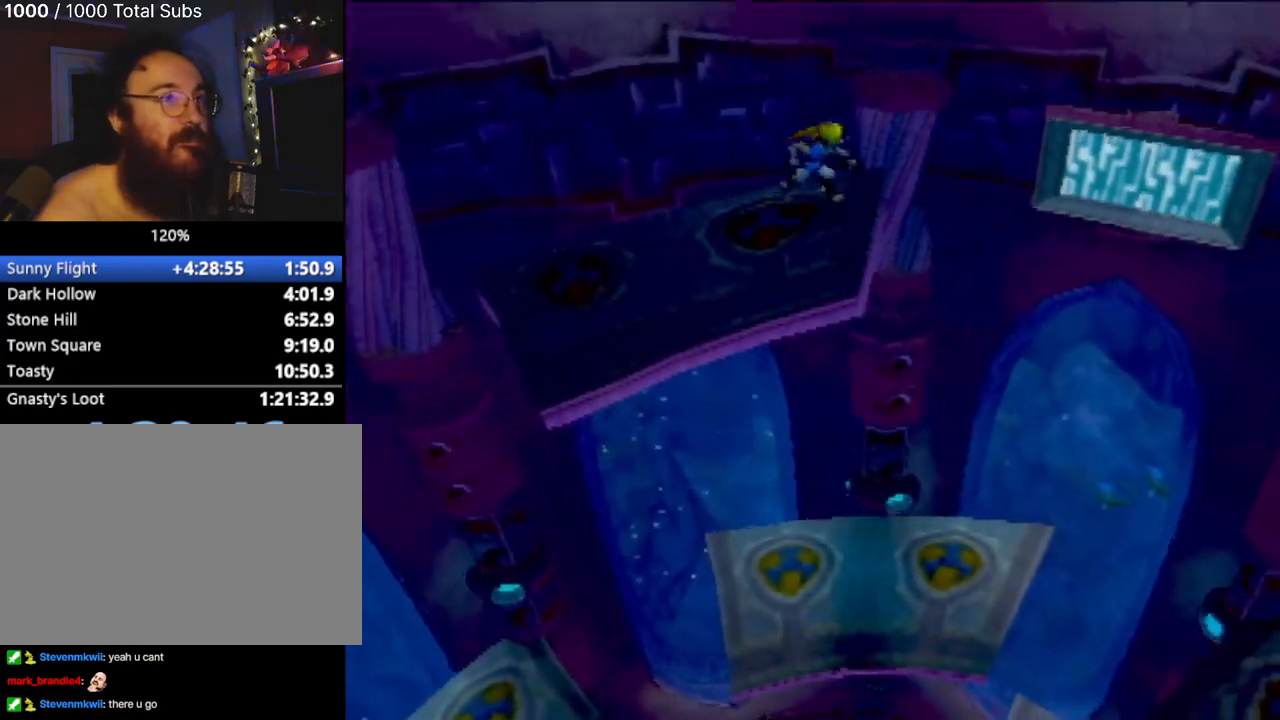
{"buttons": ["CROSS"], "left_stick": "right", "events": [[50, "CROSS", "down"], [317, "CROSS", "up"], [450, "CROSS", "down"]]}
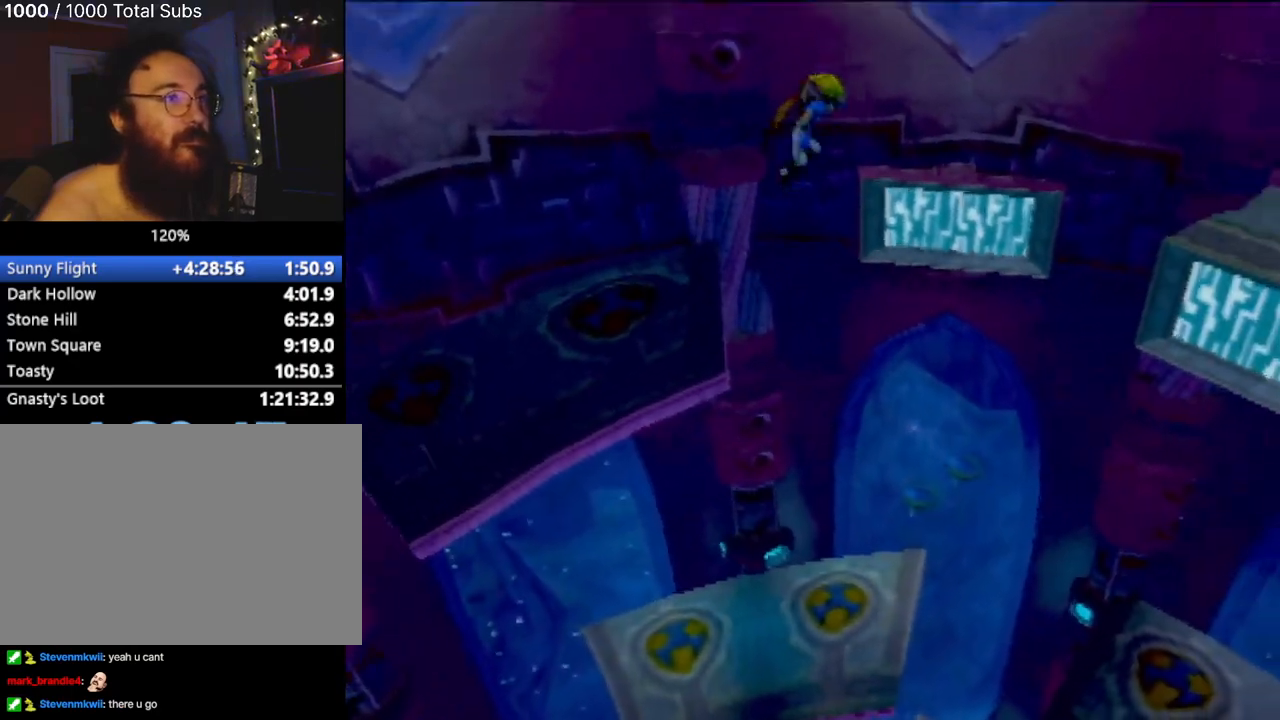
{"buttons": ["CIRCLE"], "left_stick": "right", "events": [[167, "CROSS", "up"], [334, "CIRCLE", "down"]]}
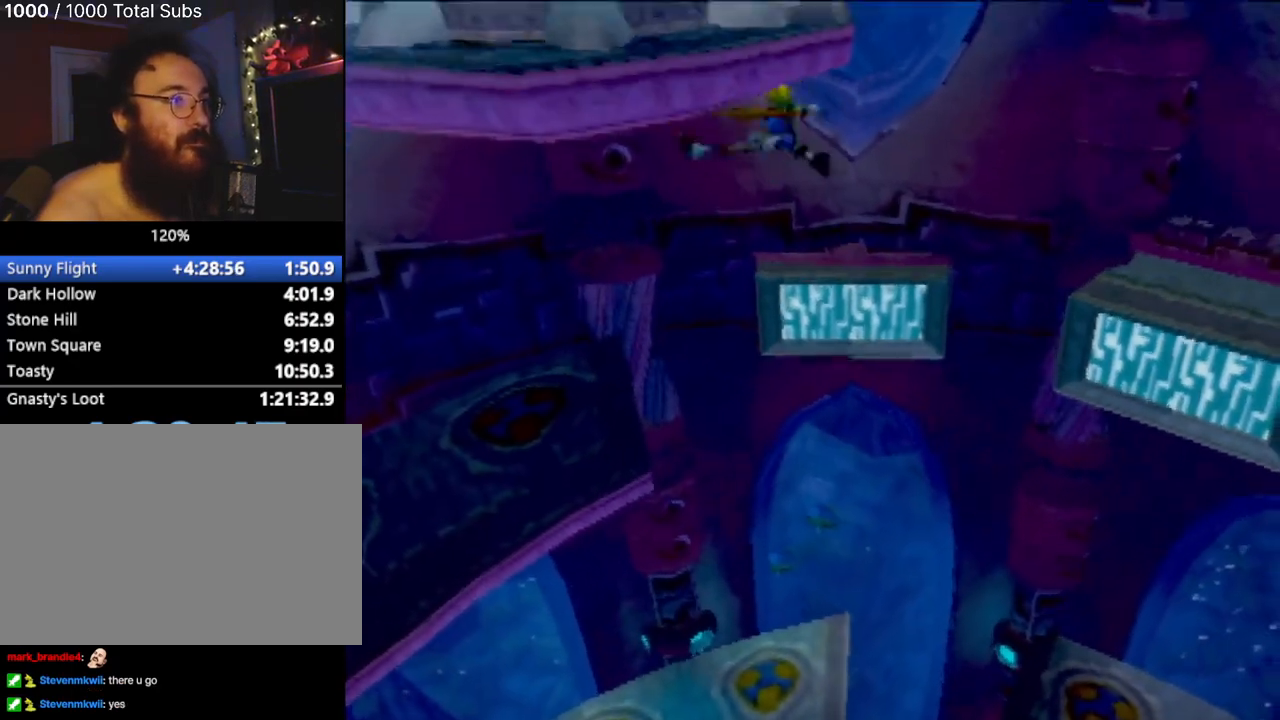
{"buttons": [], "left_stick": "right", "events": [[67, "CIRCLE", "up"], [67, "left_stick", "center"], [167, "CIRCLE", "down"], [184, "left_stick", "right"], [317, "CIRCLE", "up"], [350, "left_stick", "center"], [467, "left_stick", "right"]]}
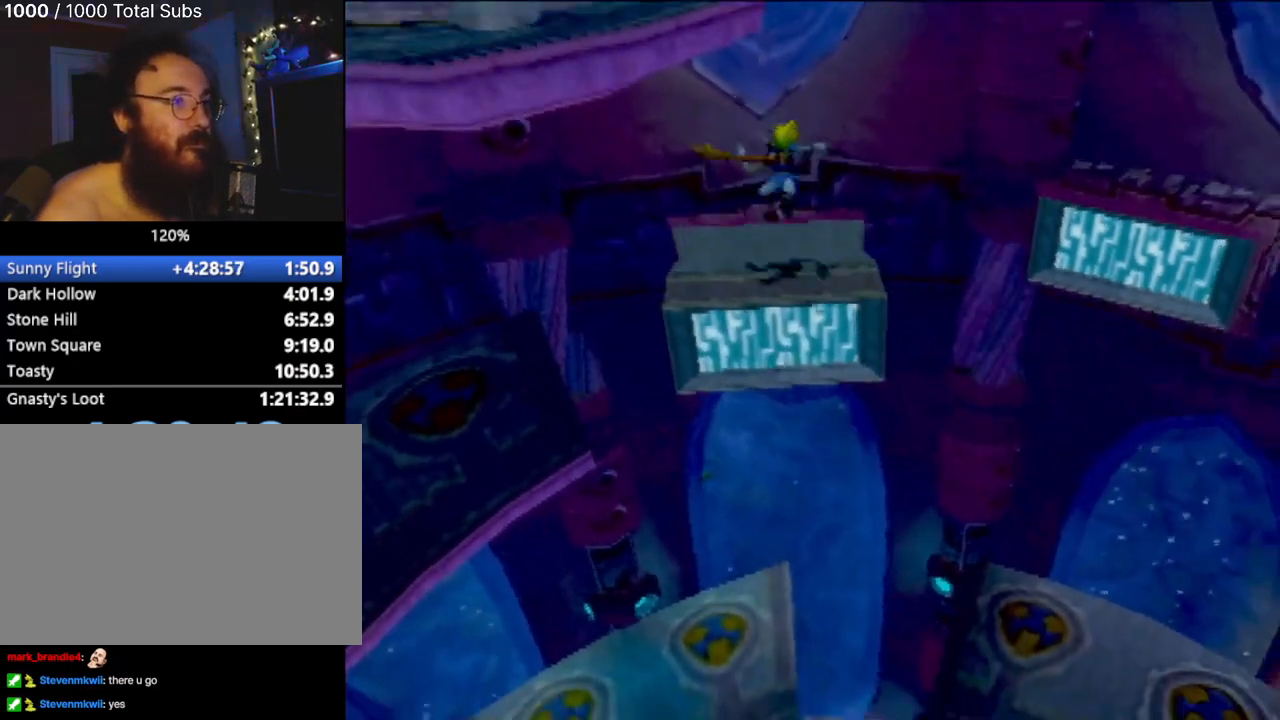
{"buttons": [], "left_stick": "right", "events": [[134, "left_stick", "center"], [234, "left_stick", "right"]]}
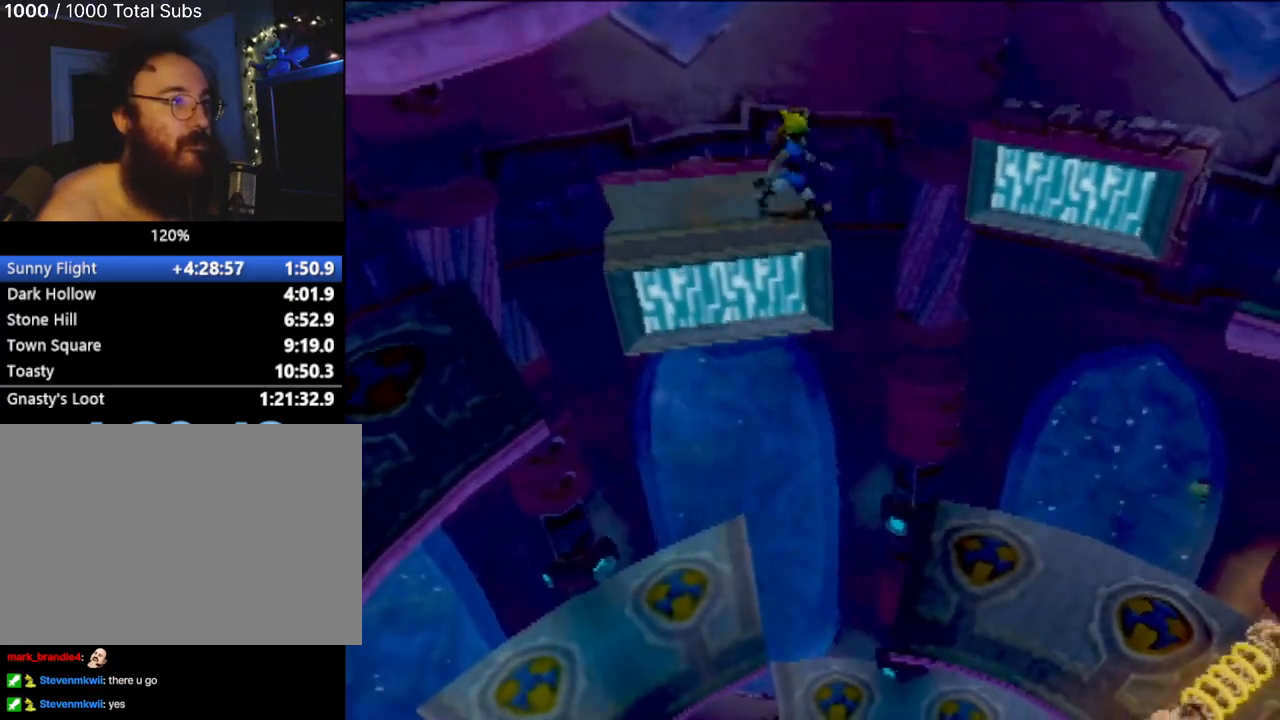
{"buttons": ["CROSS"], "left_stick": "right", "events": [[50, "CROSS", "down"], [217, "CROSS", "up"], [467, "CROSS", "down"]]}
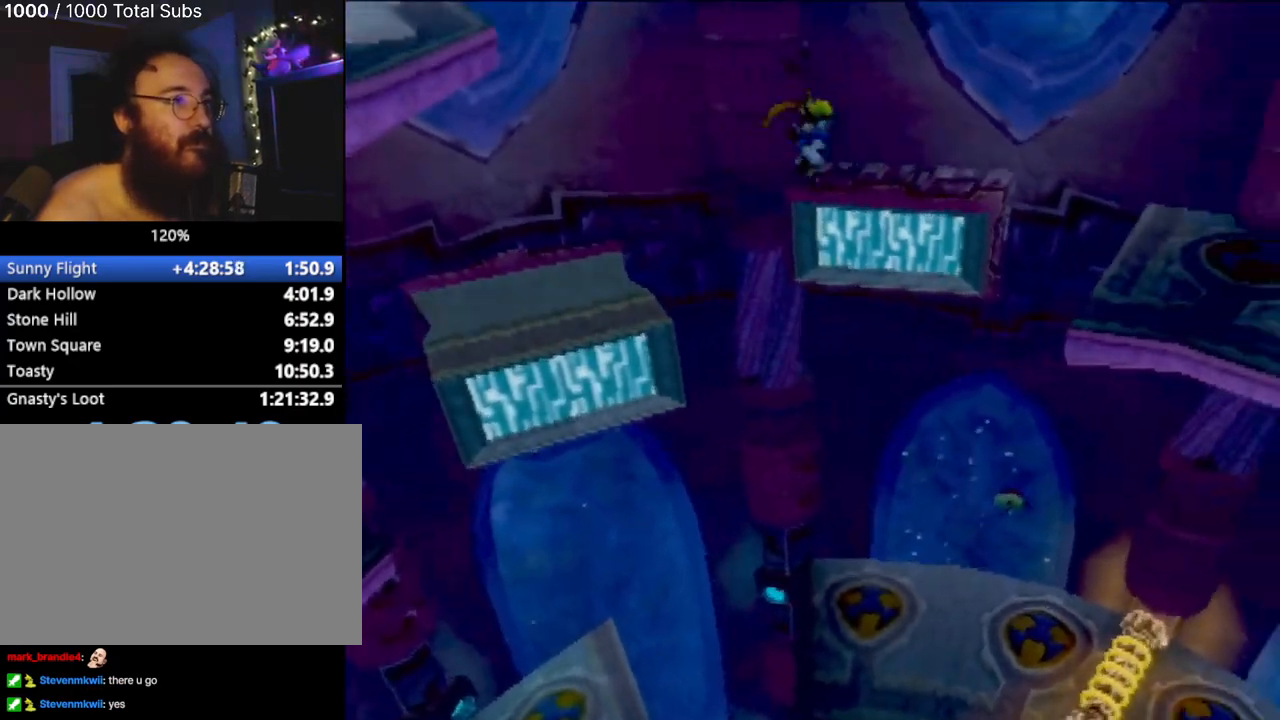
{"buttons": [], "left_stick": "right", "events": [[134, "CROSS", "up"], [351, "CIRCLE", "down"], [501, "CIRCLE", "up"]]}